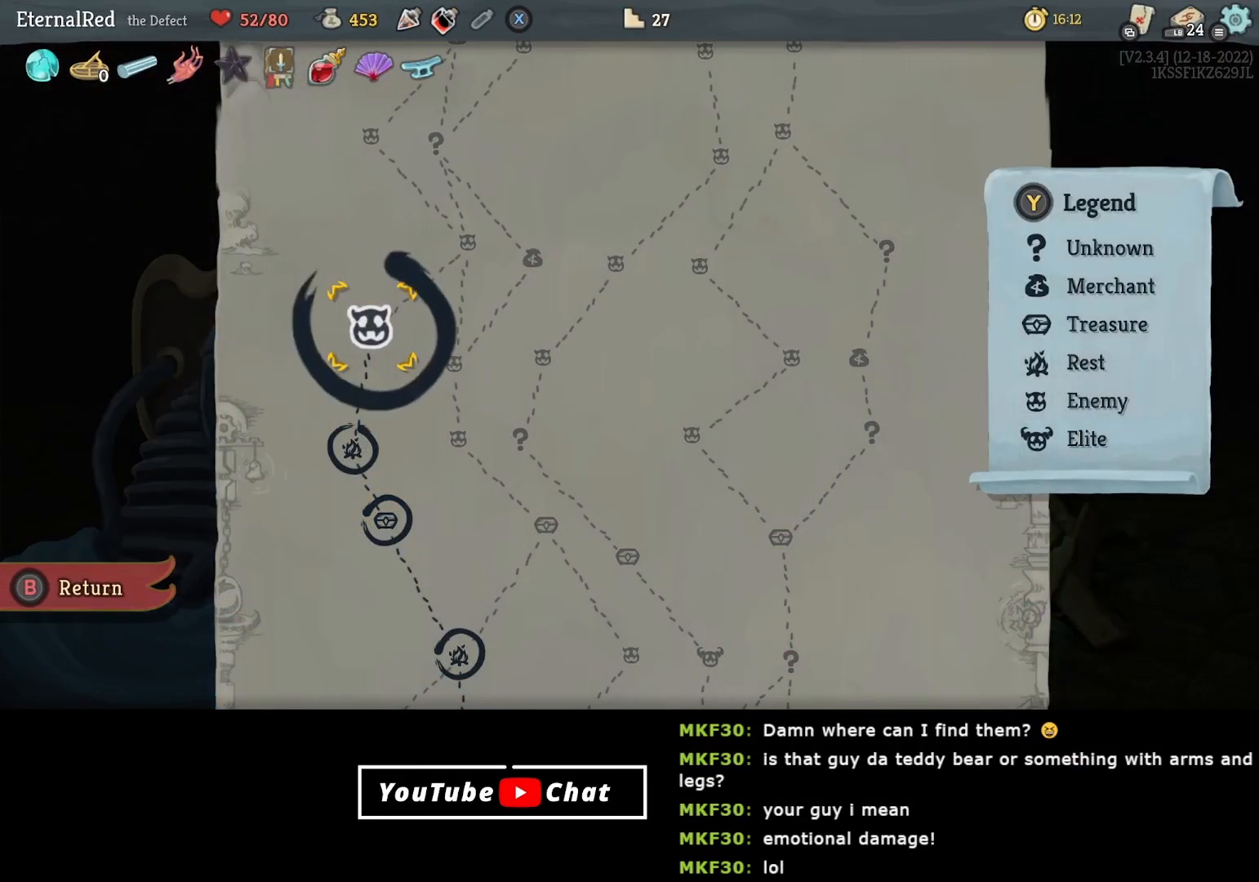
Gameplay with a controller (Xbox layout); each line is a JSON object with the inputs held at the frame after it. "events" lists button and stick changes between this image and that frame as [ms after this image, input, new state], when the widget could be followed in between. Not read: left_stick.
{"buttons": [], "right_stick": "center", "events": []}
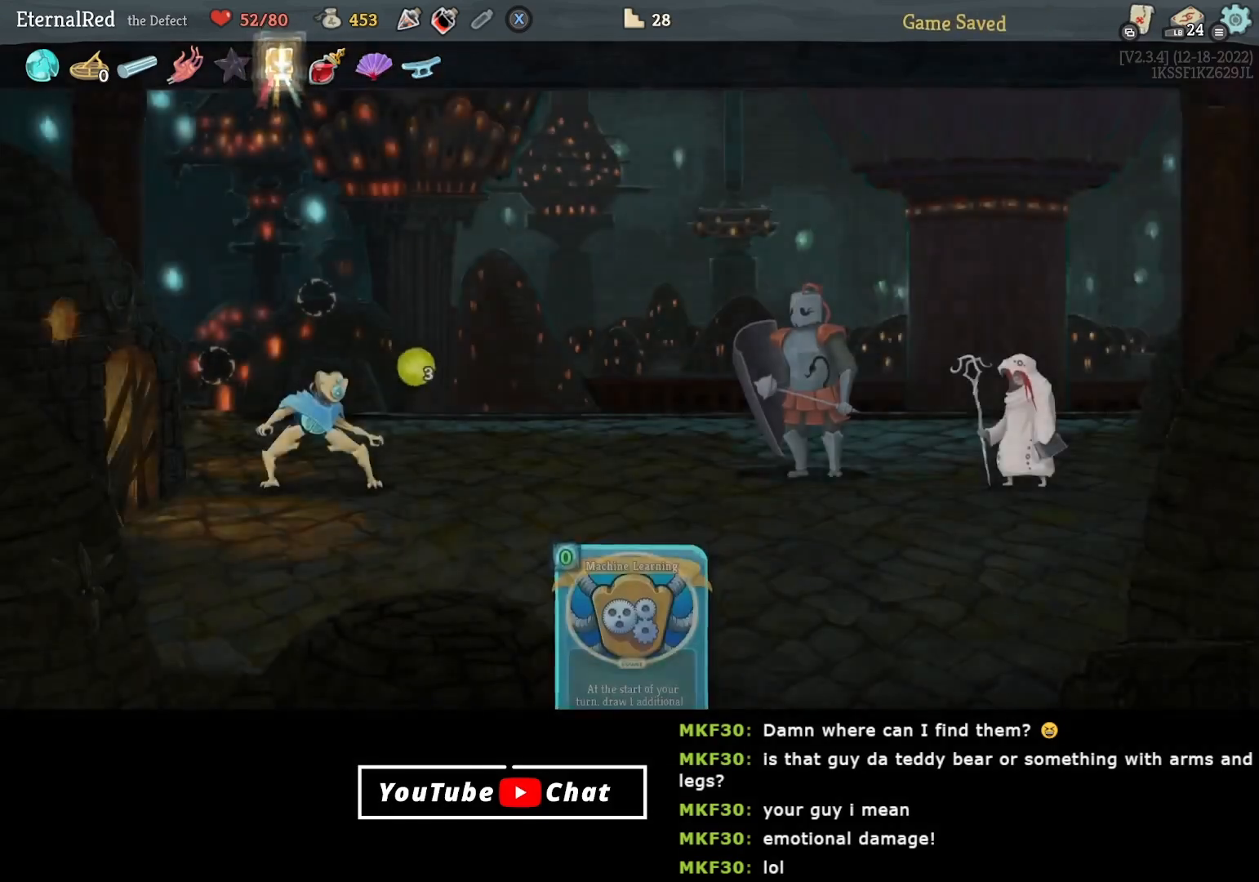
{"buttons": [], "right_stick": "center", "events": []}
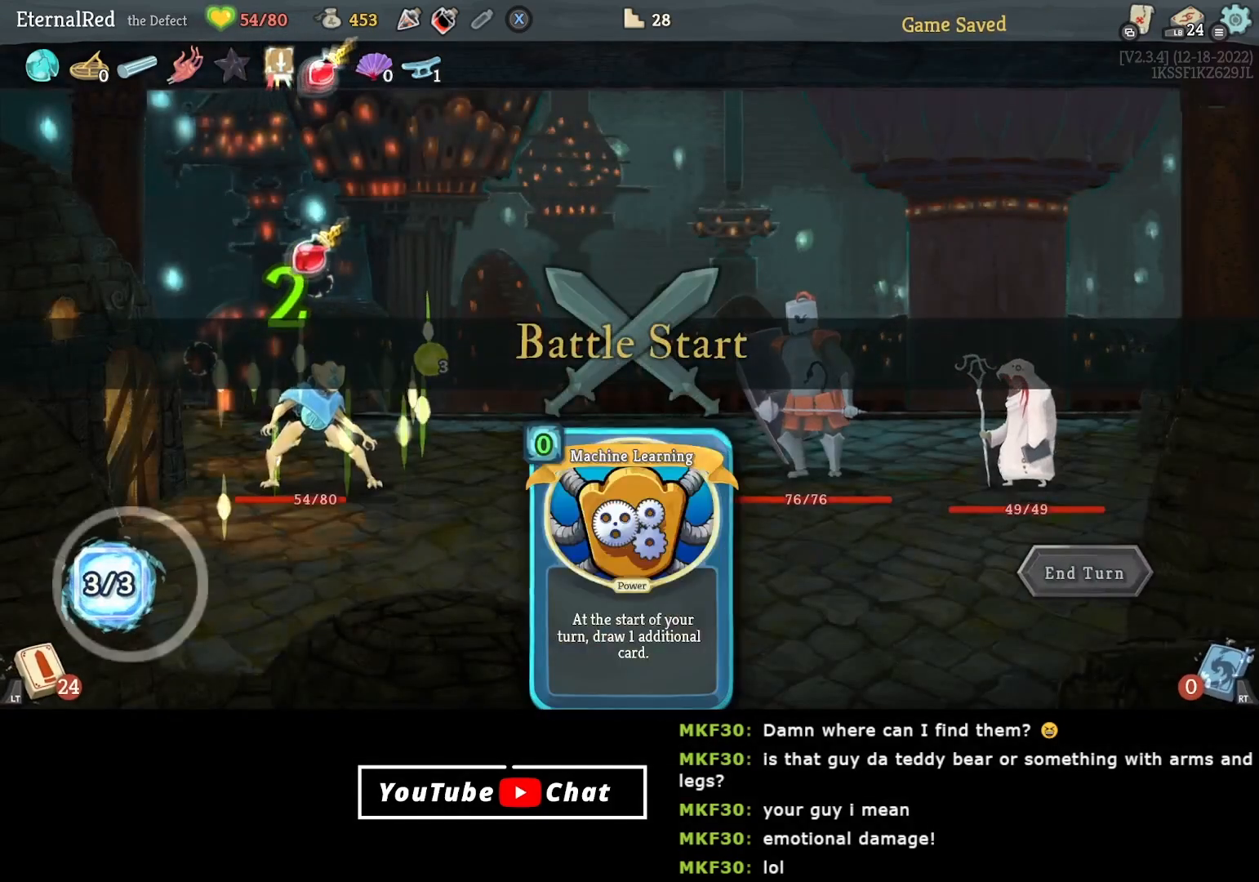
{"buttons": [], "right_stick": "center", "events": []}
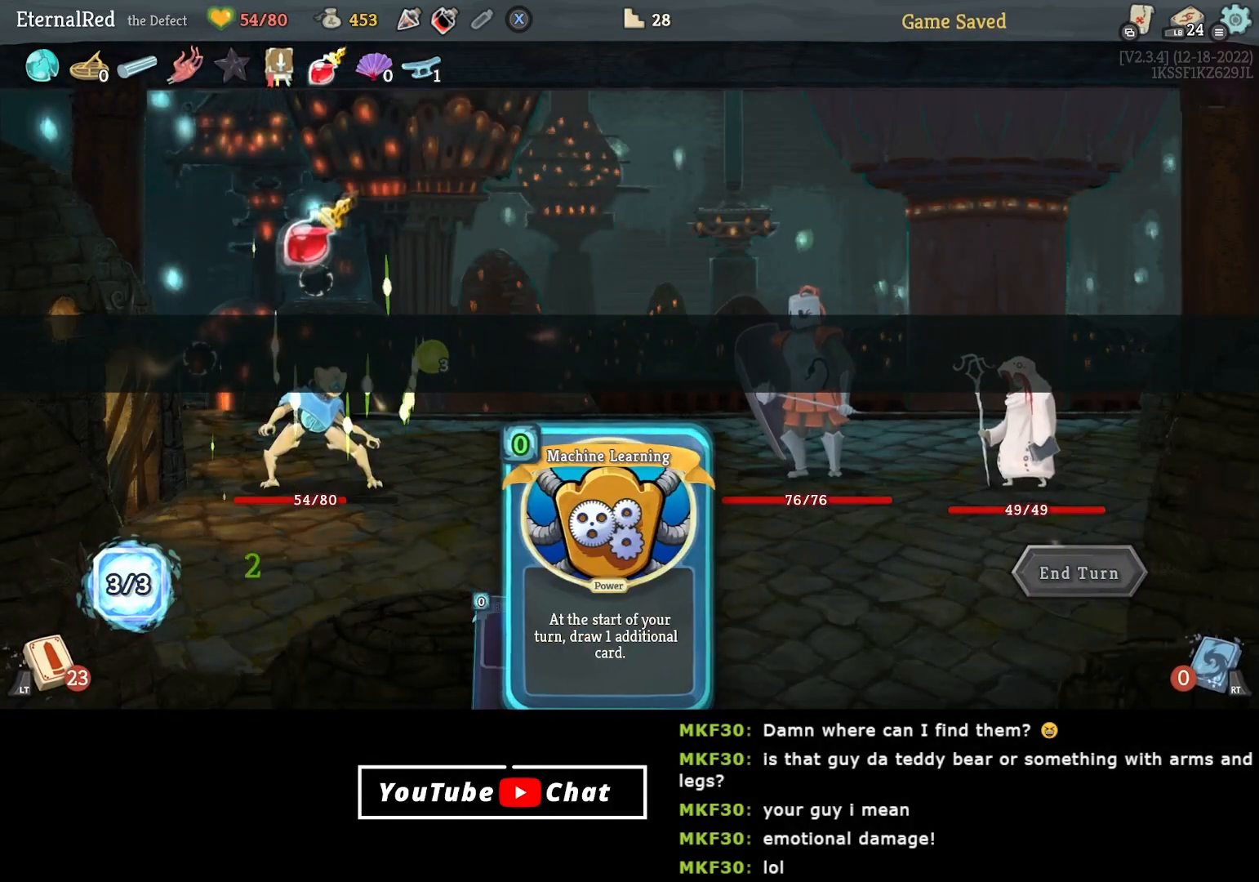
{"buttons": [], "right_stick": "center", "events": []}
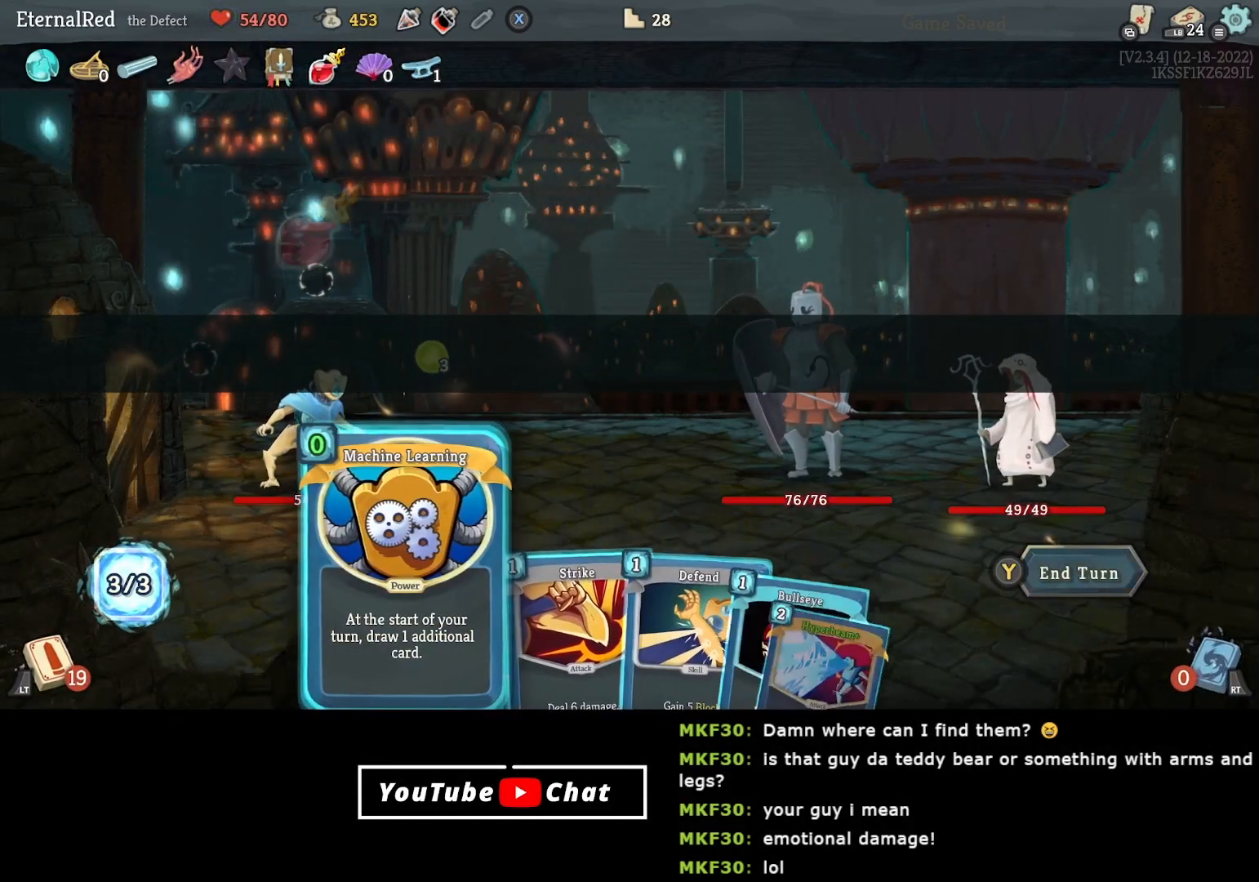
{"buttons": [], "right_stick": "center", "events": [[350, "A", "down"], [433, "A", "up"]]}
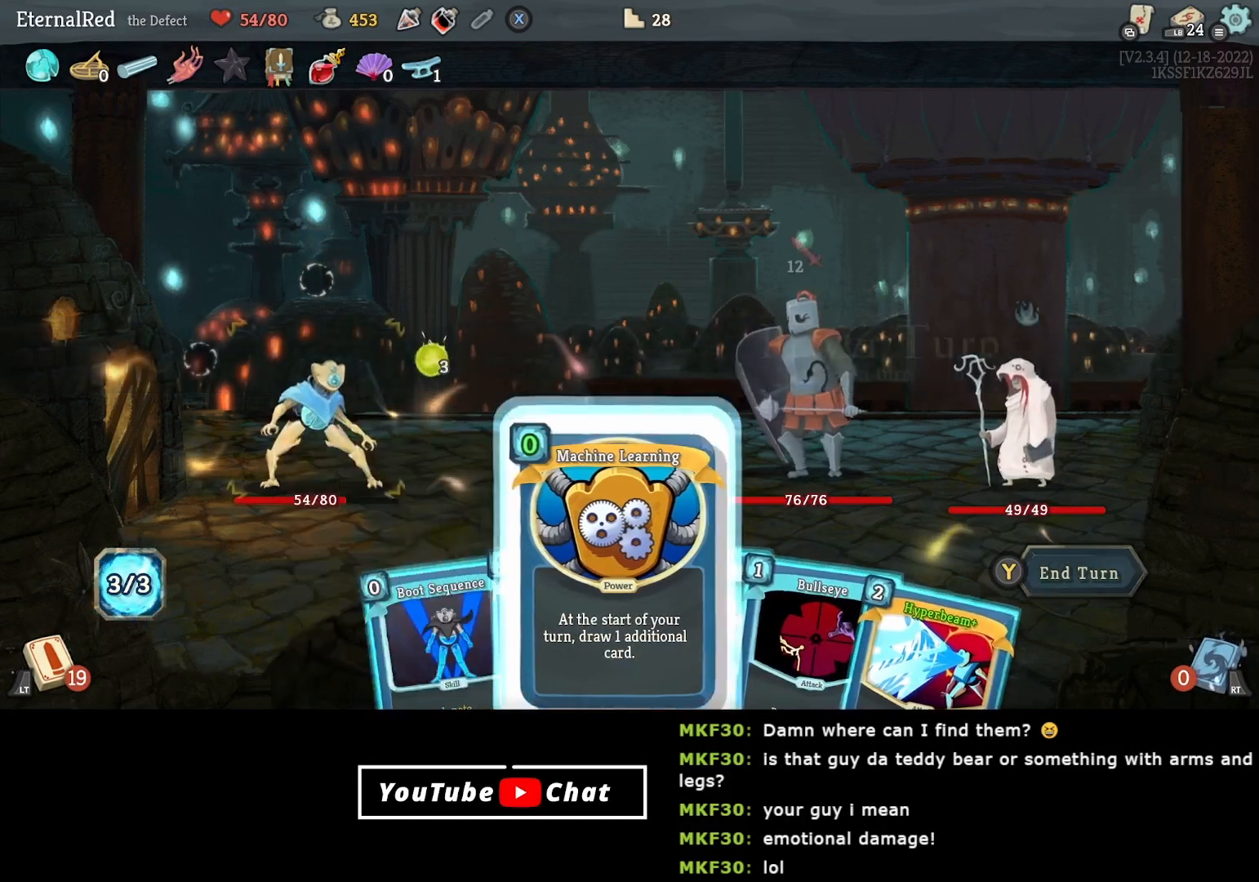
{"buttons": ["DPAD_RIGHT"], "right_stick": "center", "events": [[50, "A", "down"], [100, "A", "up"], [483, "DPAD_RIGHT", "down"]]}
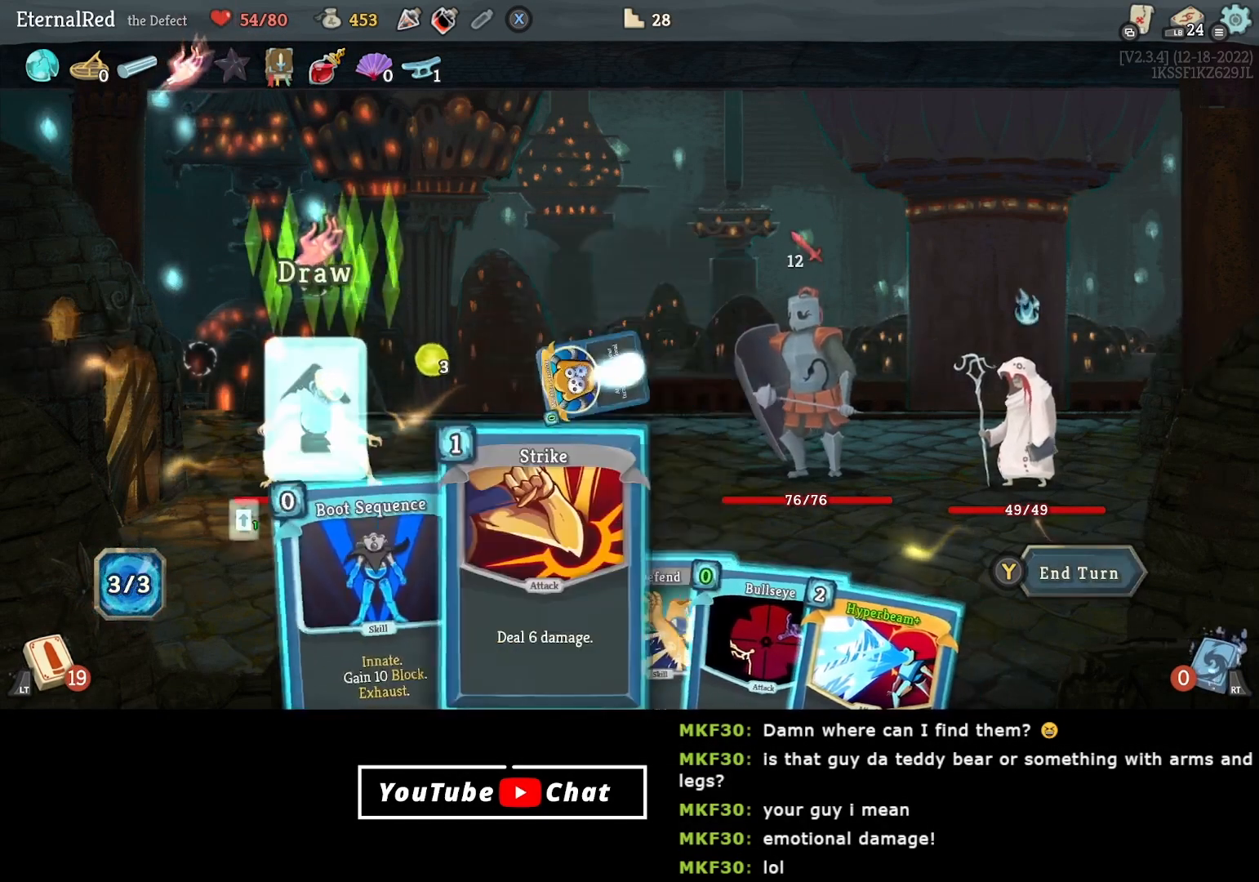
{"buttons": ["DPAD_RIGHT"], "right_stick": "center", "events": [[33, "DPAD_RIGHT", "up"], [150, "DPAD_RIGHT", "down"], [200, "DPAD_RIGHT", "up"], [483, "DPAD_RIGHT", "down"]]}
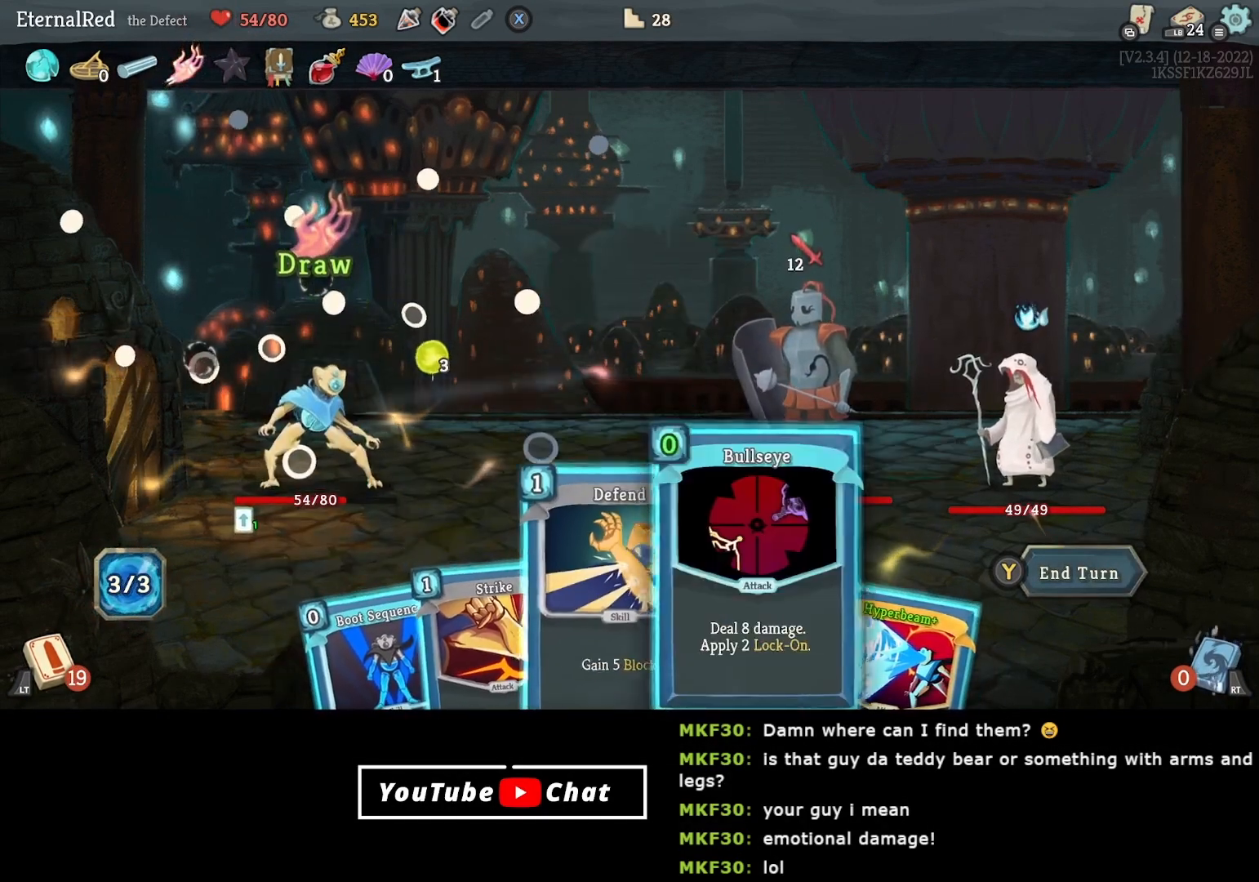
{"buttons": ["DPAD_LEFT"], "right_stick": "center", "events": [[83, "DPAD_RIGHT", "up"], [100, "DPAD_RIGHT", "down"], [300, "DPAD_RIGHT", "up"], [450, "DPAD_LEFT", "down"]]}
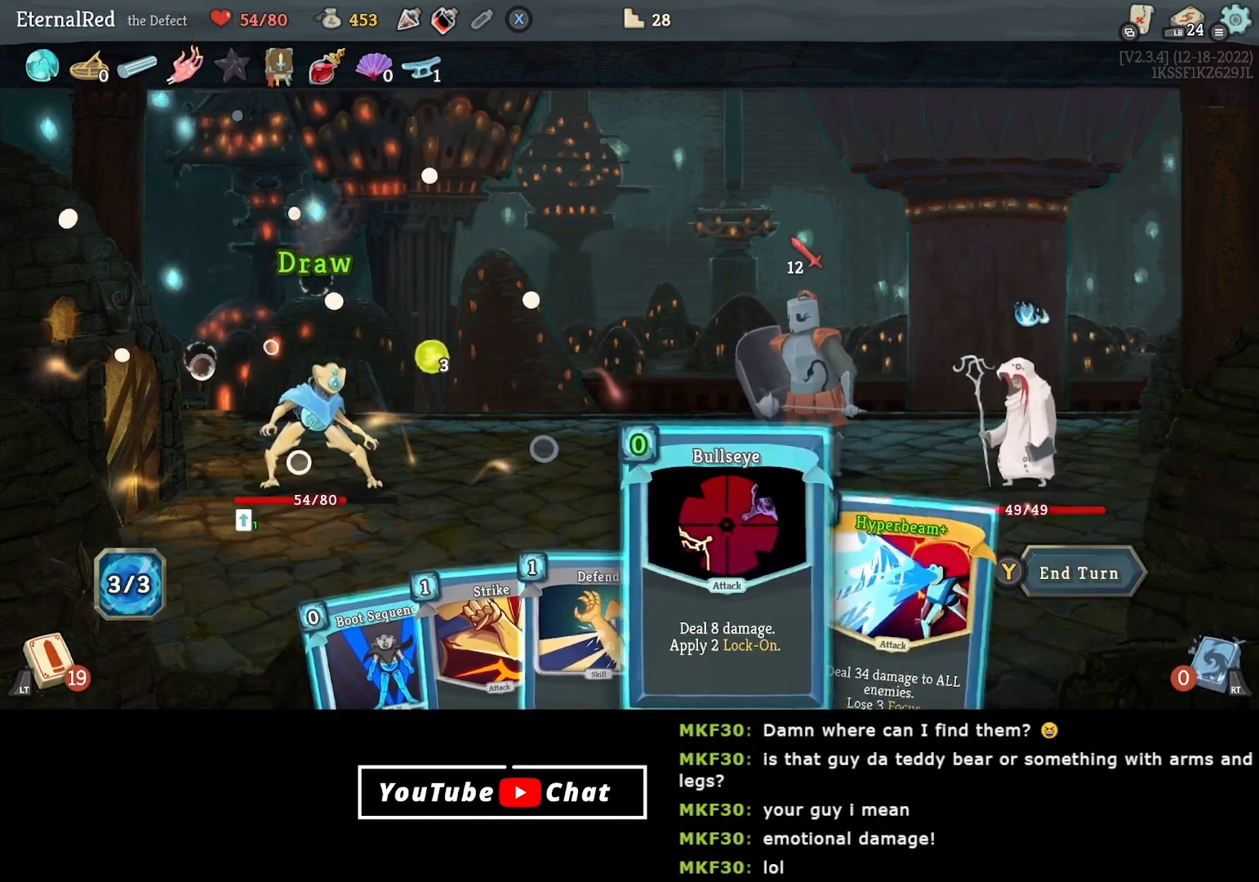
{"buttons": [], "right_stick": "center", "events": [[183, "DPAD_LEFT", "up"], [333, "DPAD_LEFT", "down"], [500, "DPAD_LEFT", "up"]]}
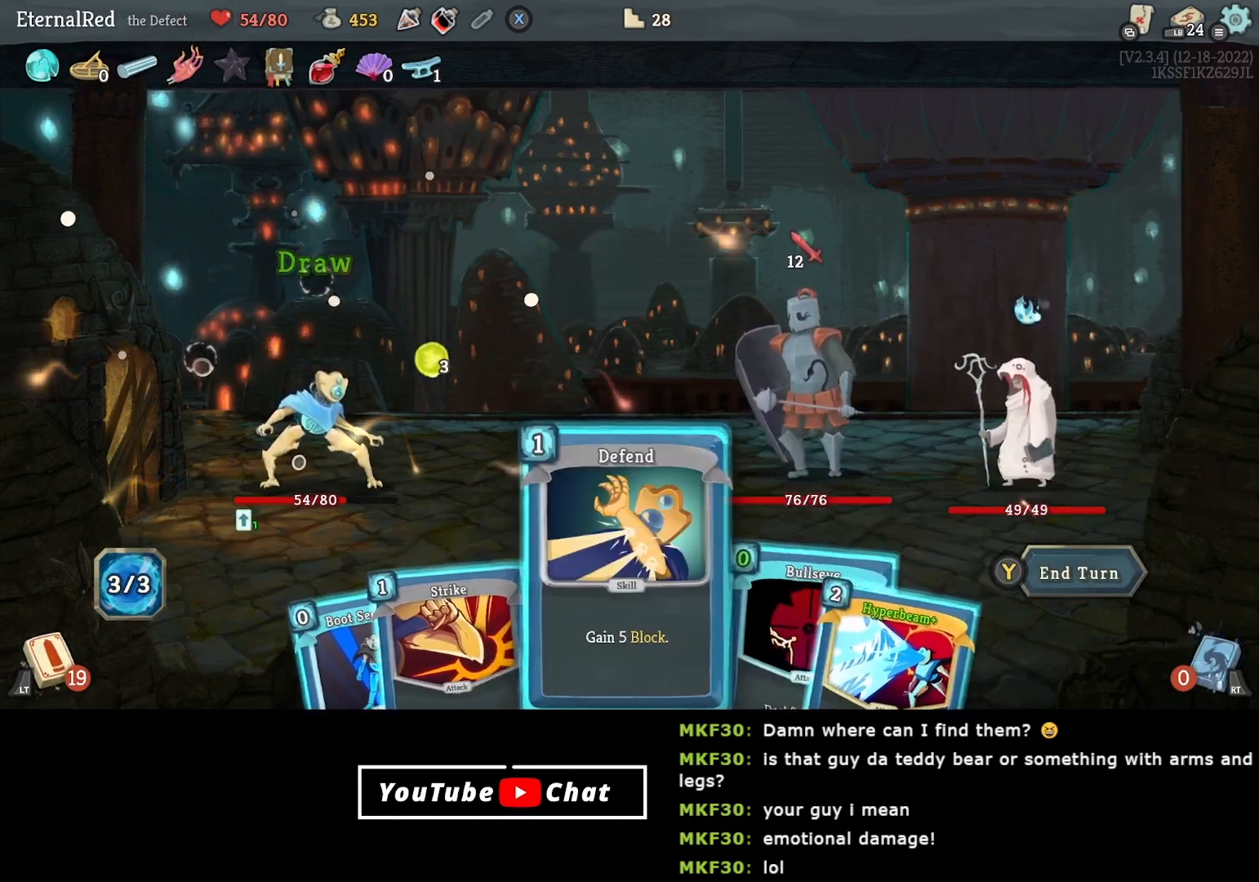
{"buttons": [], "right_stick": "center", "events": [[83, "DPAD_LEFT", "down"], [200, "DPAD_LEFT", "up"]]}
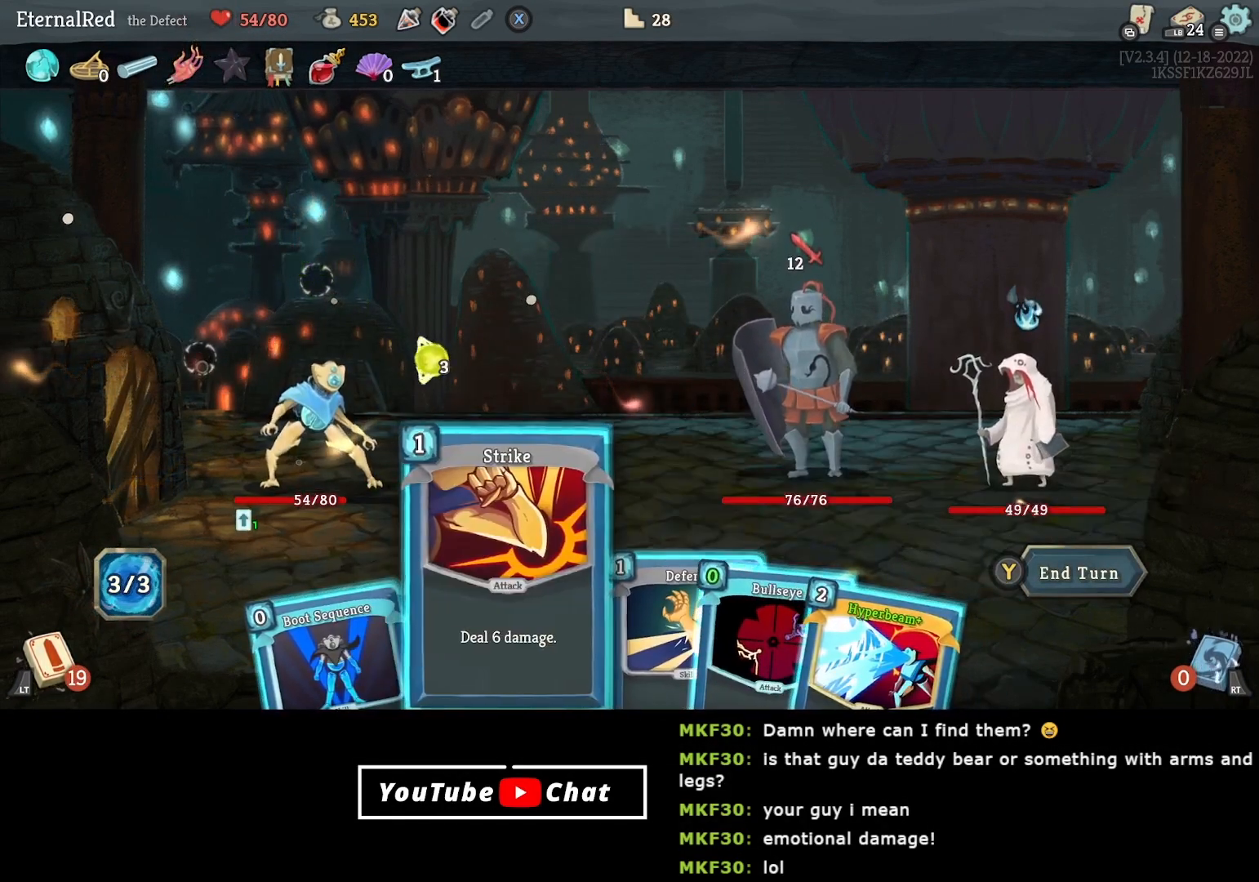
{"buttons": [], "right_stick": "center", "events": [[83, "DPAD_LEFT", "down"], [217, "DPAD_LEFT", "up"], [233, "A", "down"], [300, "A", "up"], [383, "A", "down"], [433, "A", "up"]]}
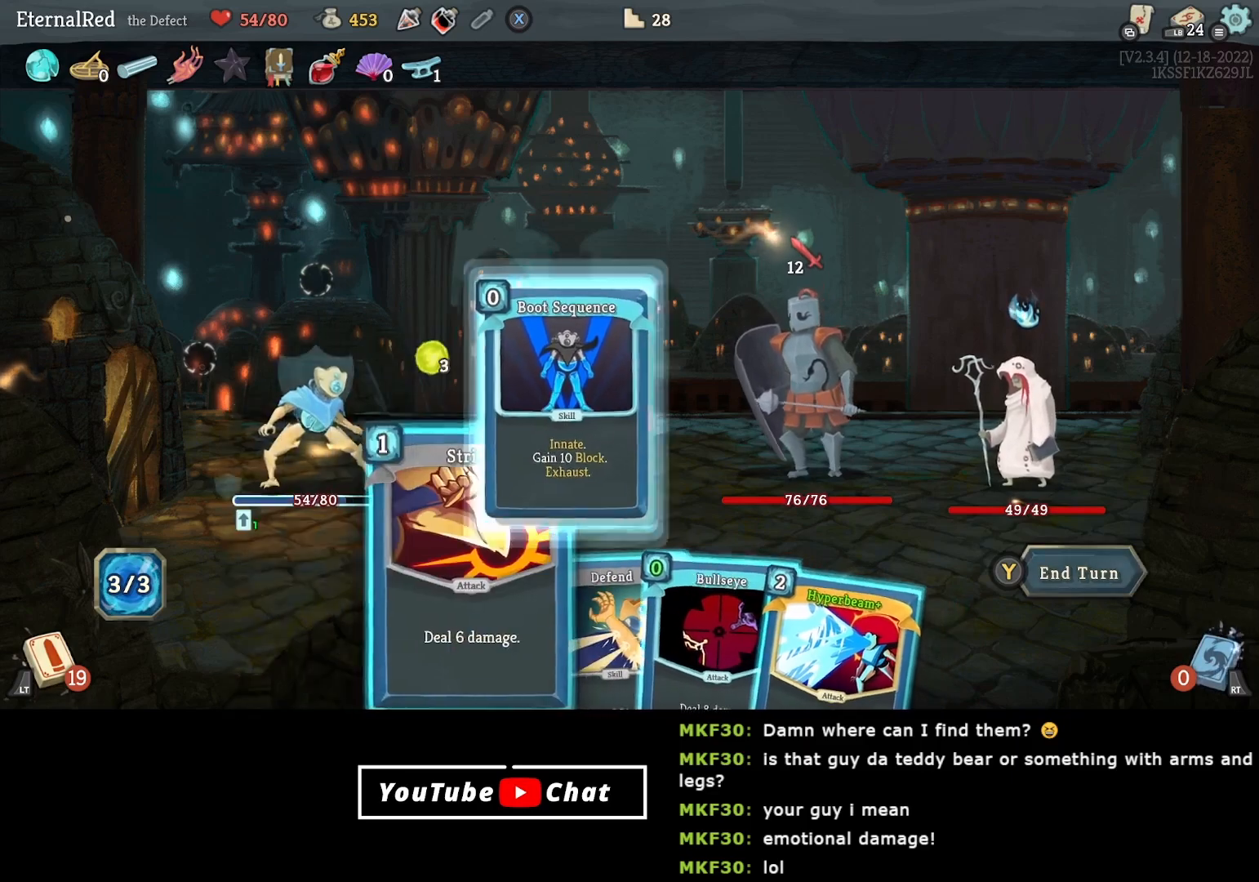
{"buttons": [], "right_stick": "center", "events": [[117, "DPAD_RIGHT", "down"], [183, "DPAD_RIGHT", "up"]]}
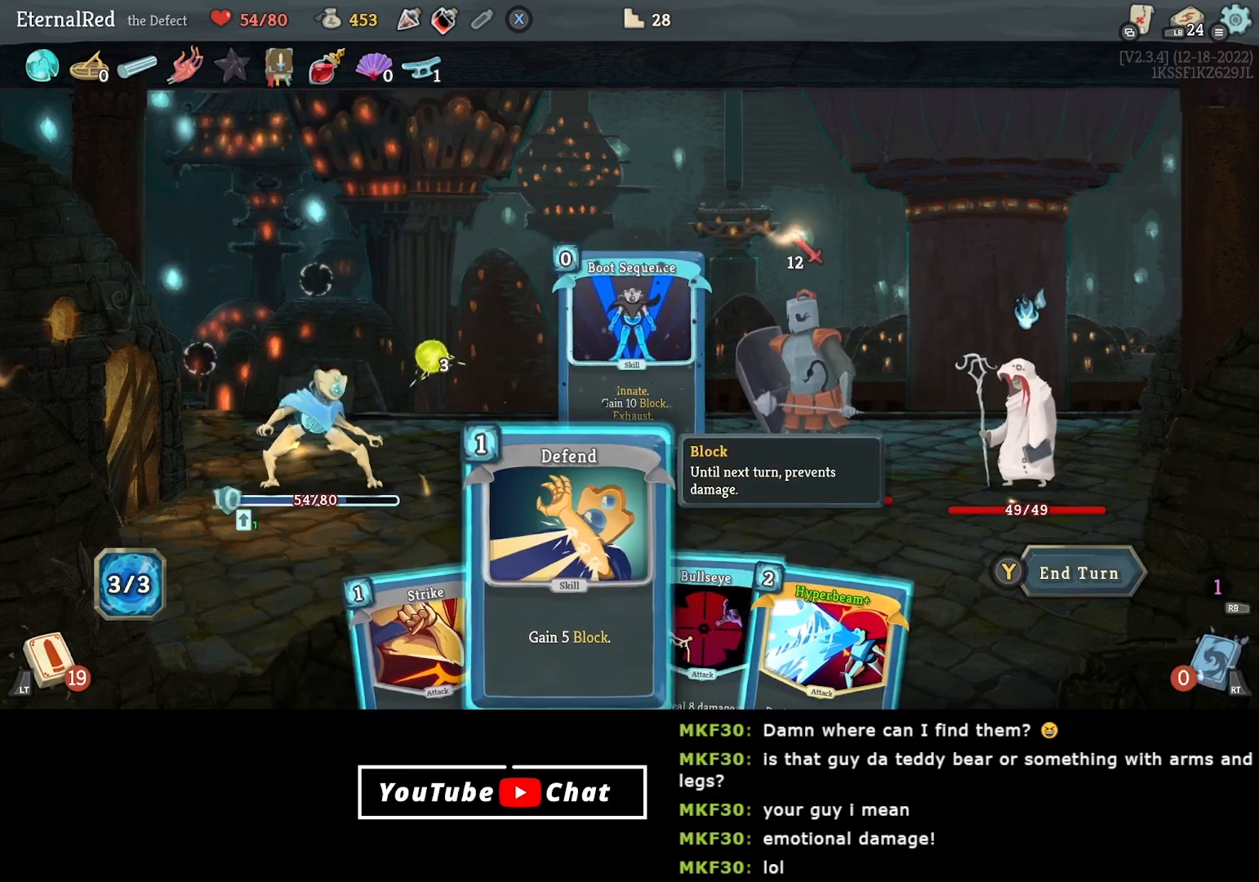
{"buttons": [], "right_stick": "center", "events": [[83, "DPAD_RIGHT", "down"], [183, "DPAD_RIGHT", "up"]]}
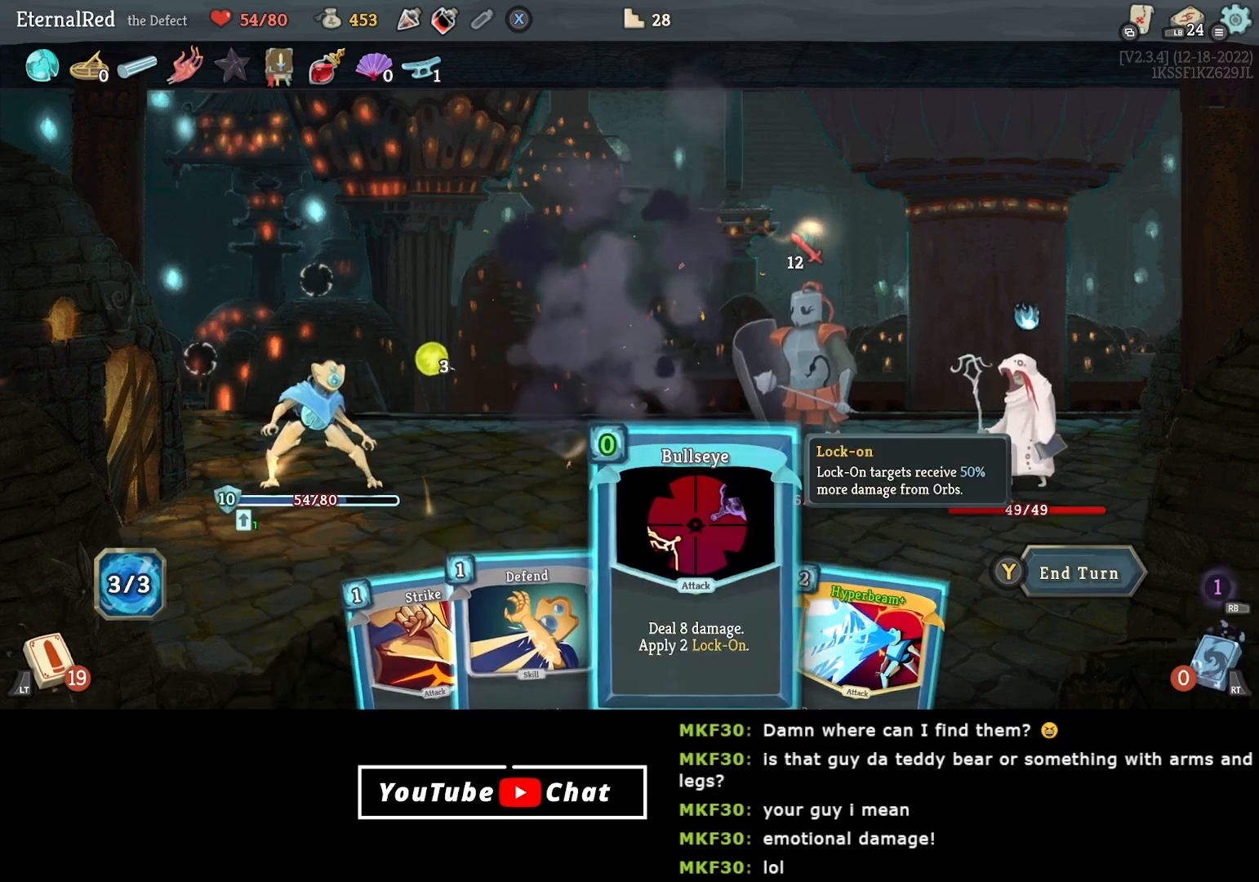
{"buttons": [], "right_stick": "center", "events": [[367, "A", "down"], [483, "A", "up"]]}
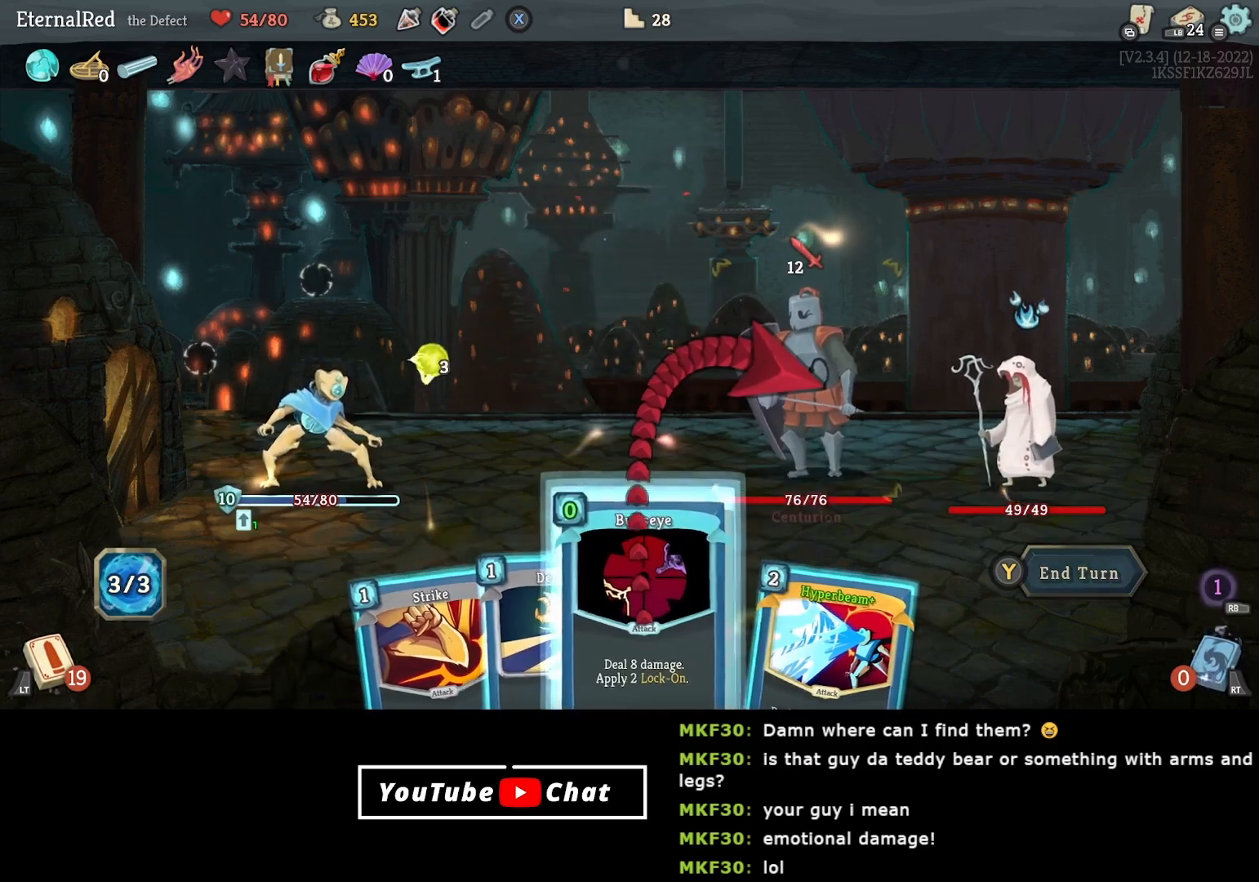
{"buttons": [], "right_stick": "center", "events": []}
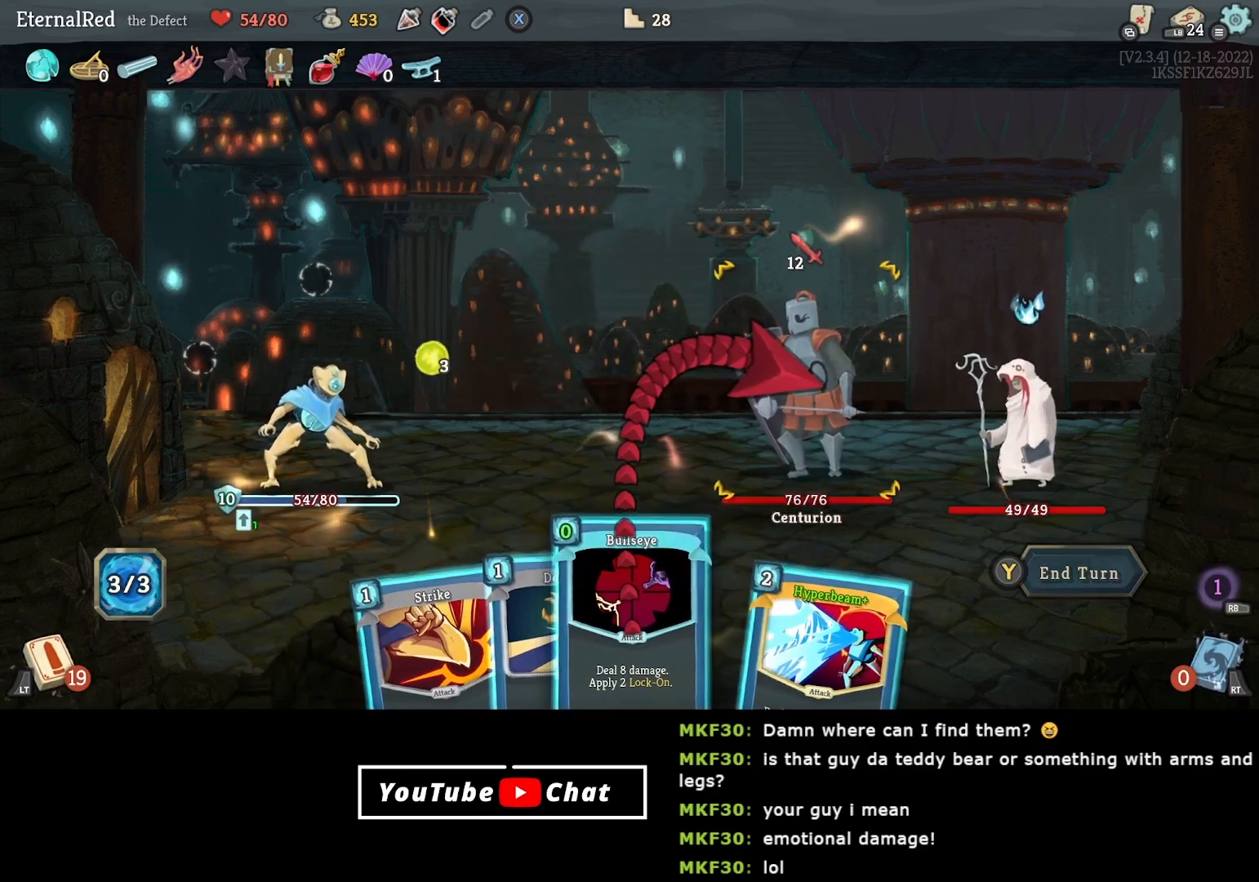
{"buttons": [], "right_stick": "center", "events": [[217, "DPAD_RIGHT", "down"], [300, "A", "down"], [300, "DPAD_RIGHT", "up"], [417, "A", "up"]]}
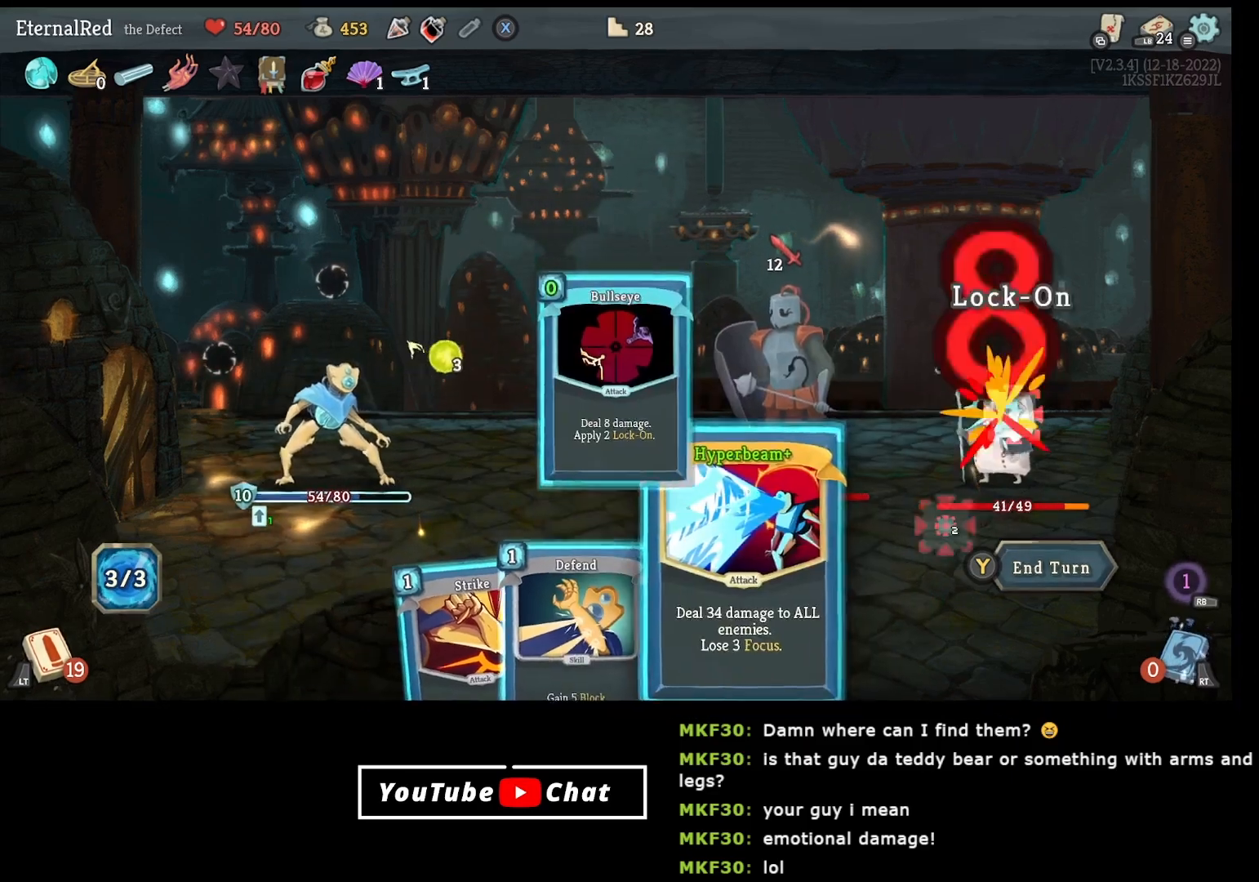
{"buttons": [], "right_stick": "center", "events": [[283, "DPAD_LEFT", "down"], [383, "DPAD_LEFT", "up"]]}
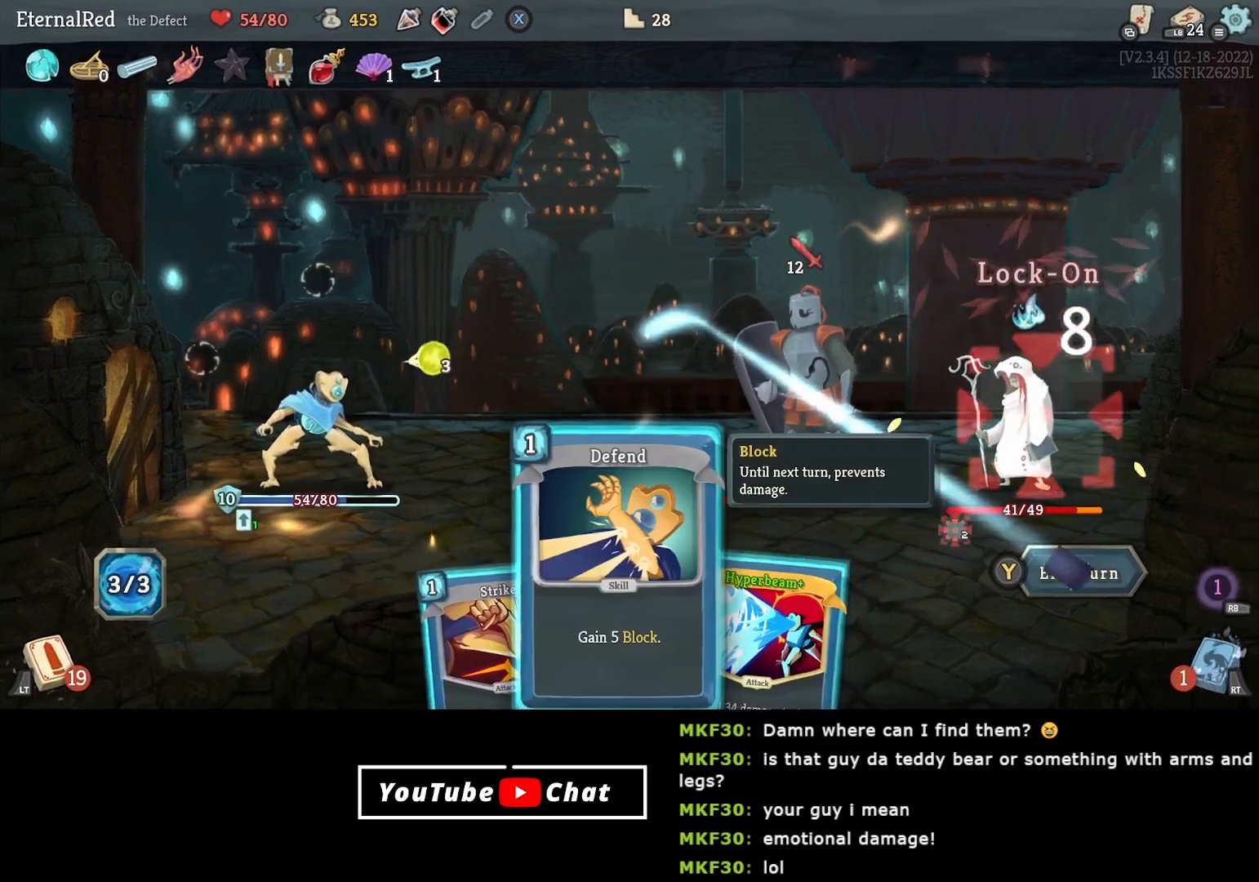
{"buttons": [], "right_stick": "center", "events": [[117, "DPAD_LEFT", "down"], [200, "DPAD_LEFT", "up"]]}
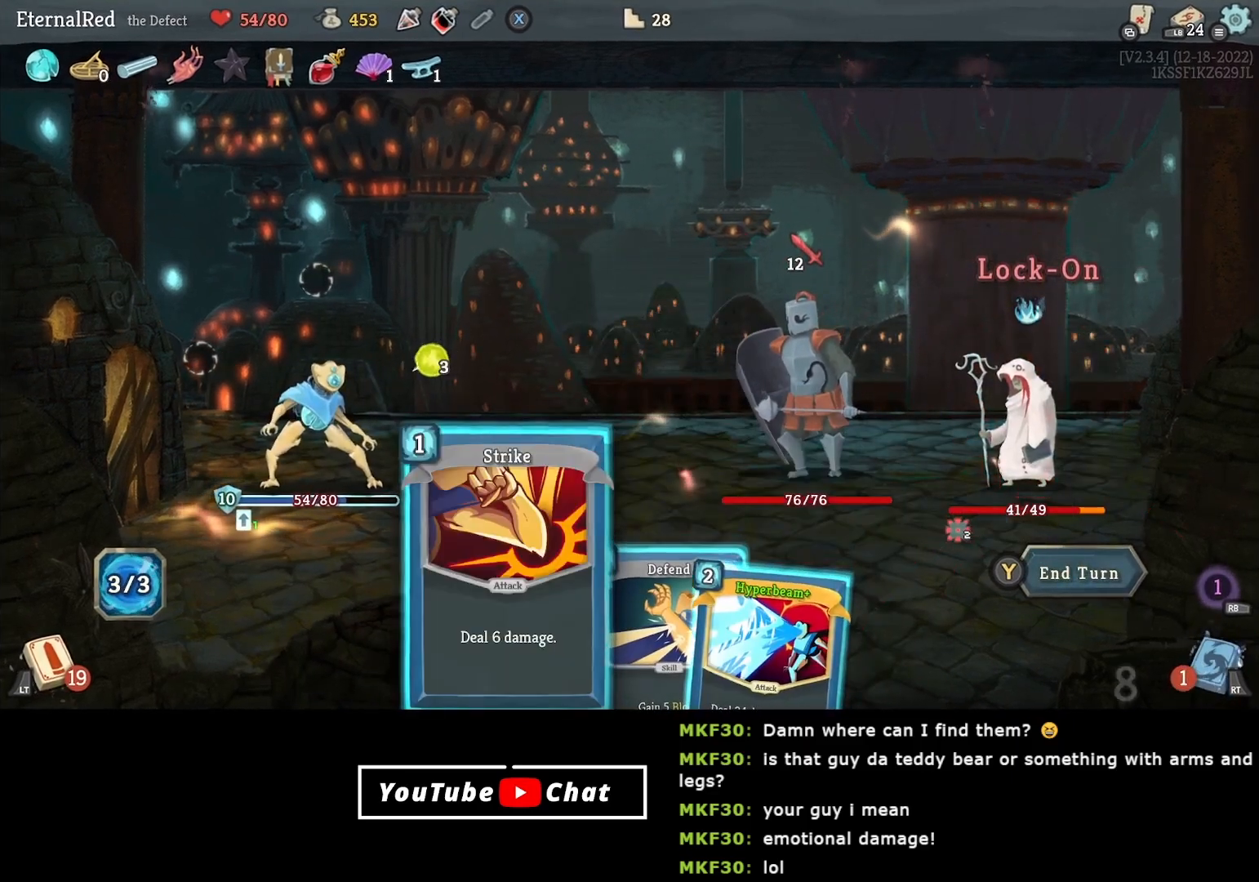
{"buttons": [], "right_stick": "center", "events": [[217, "DPAD_RIGHT", "down"], [300, "DPAD_RIGHT", "up"]]}
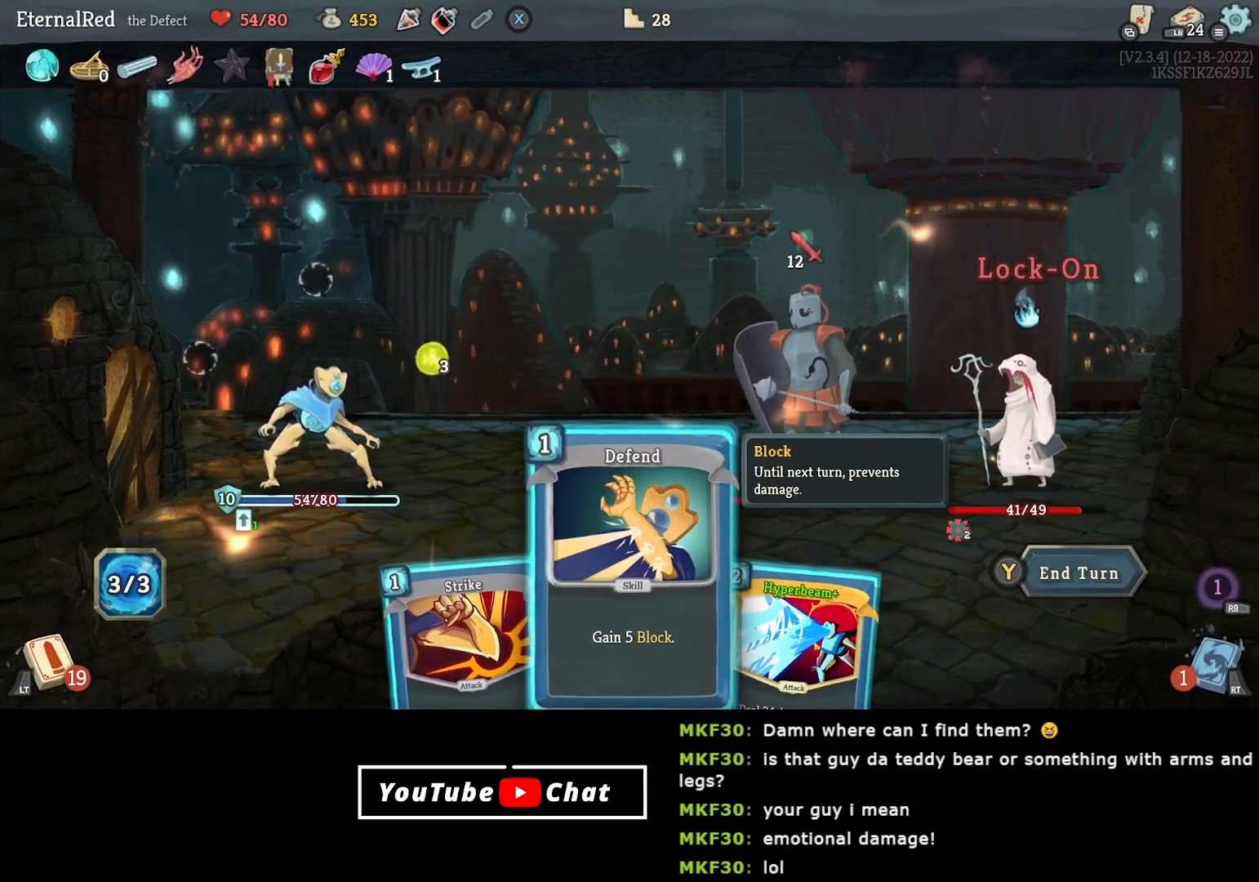
{"buttons": [], "right_stick": "center", "events": []}
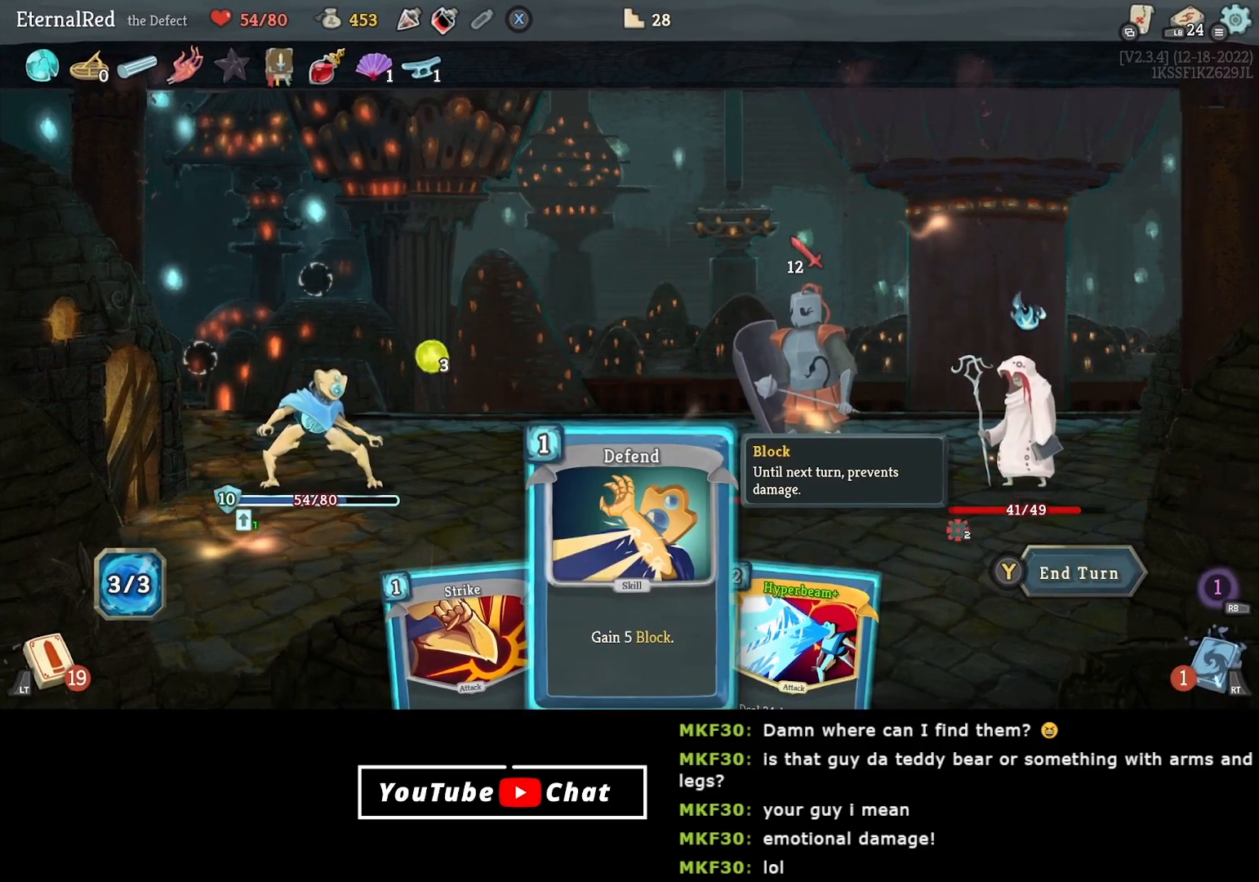
{"buttons": [], "right_stick": "center", "events": [[283, "A", "down"], [333, "A", "up"], [400, "A", "down"], [483, "A", "up"]]}
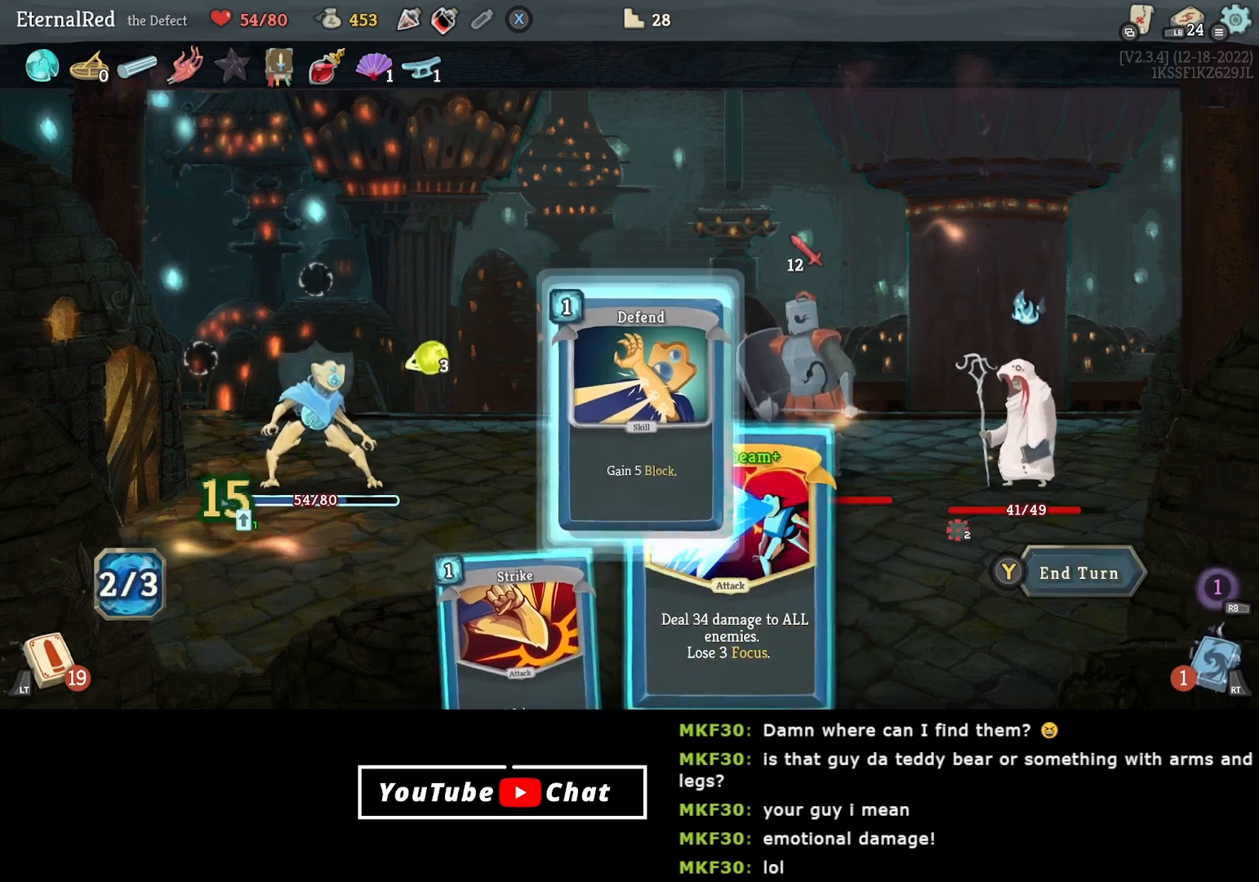
{"buttons": [], "right_stick": "center", "events": [[283, "DPAD_LEFT", "down"], [383, "DPAD_LEFT", "up"]]}
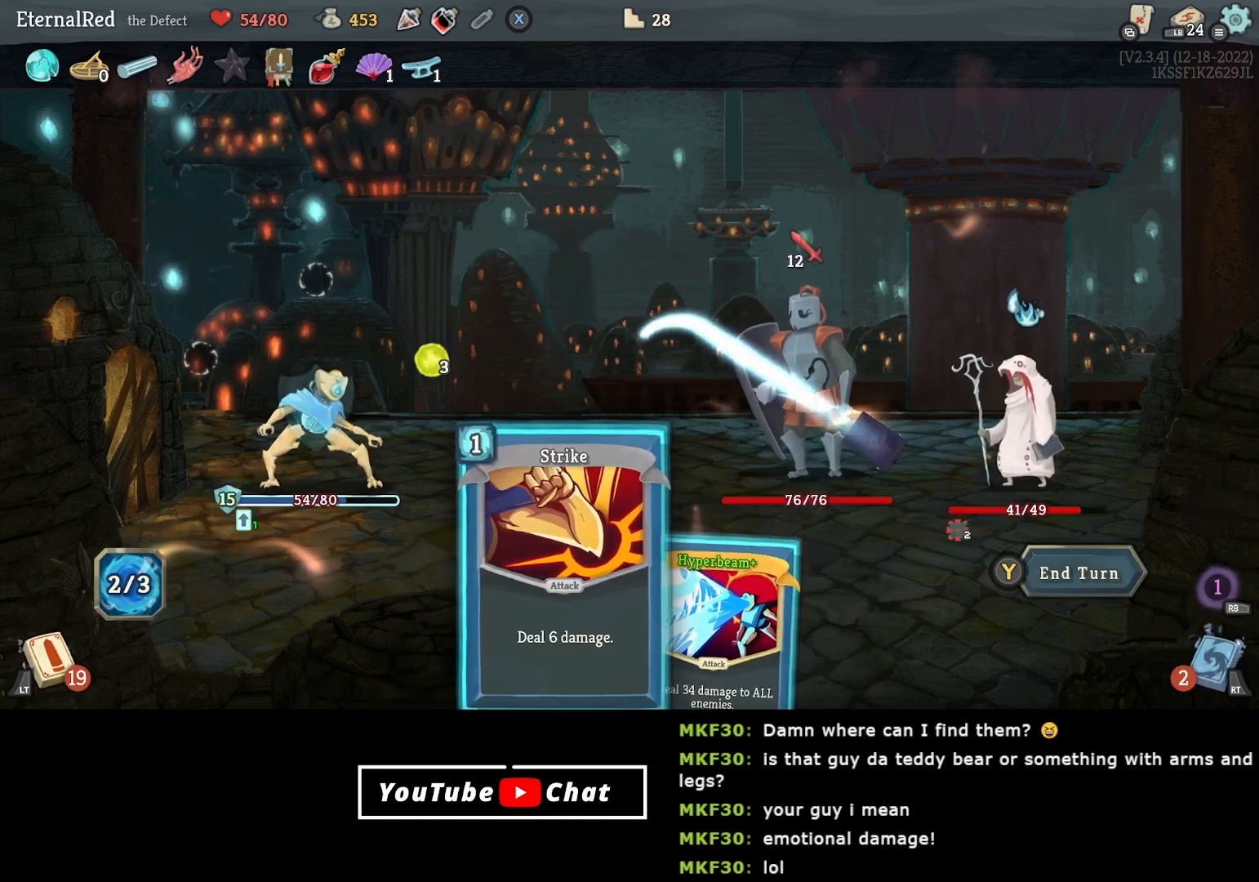
{"buttons": ["DPAD_RIGHT"], "right_stick": "center", "events": [[150, "A", "down"], [233, "A", "up"], [433, "DPAD_RIGHT", "down"]]}
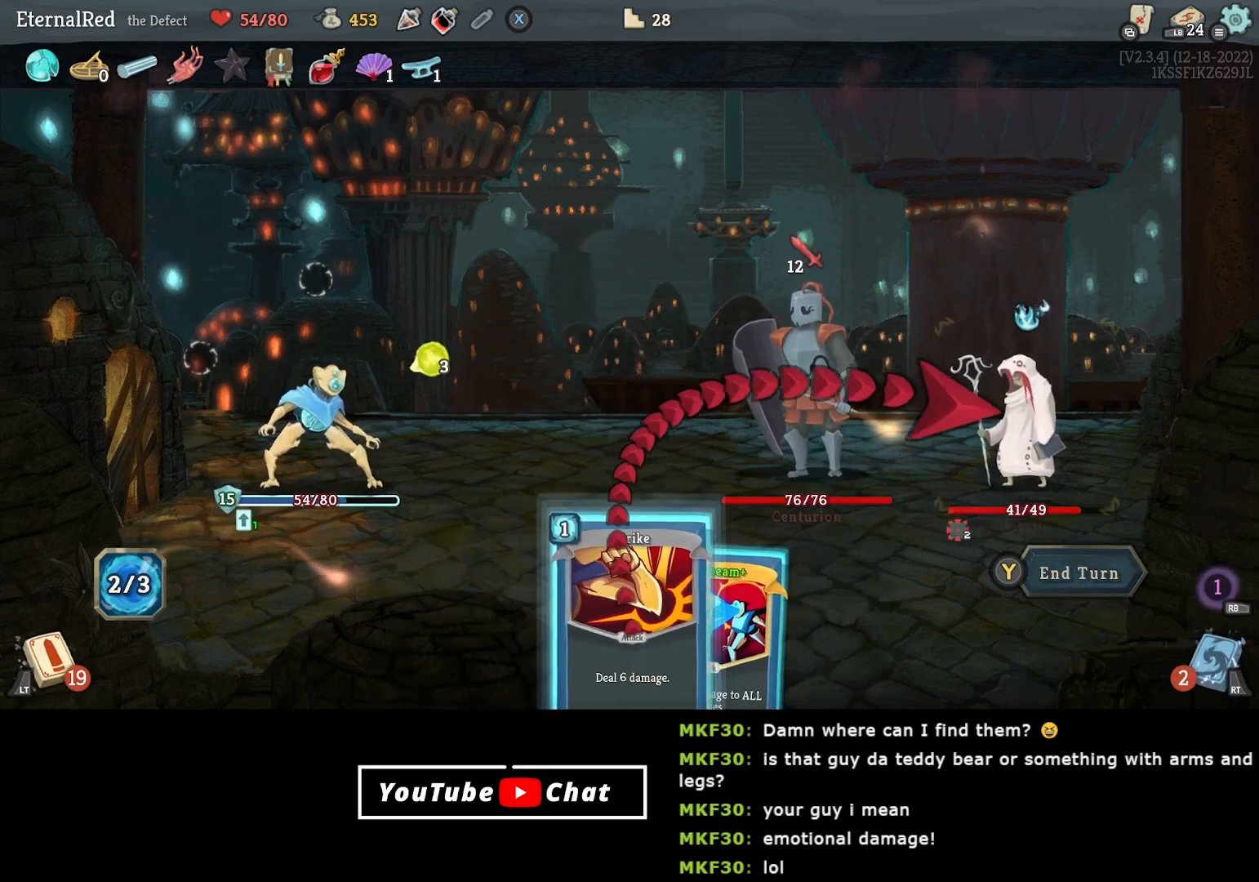
{"buttons": [], "right_stick": "center", "events": [[17, "DPAD_RIGHT", "up"], [167, "A", "down"], [267, "A", "up"]]}
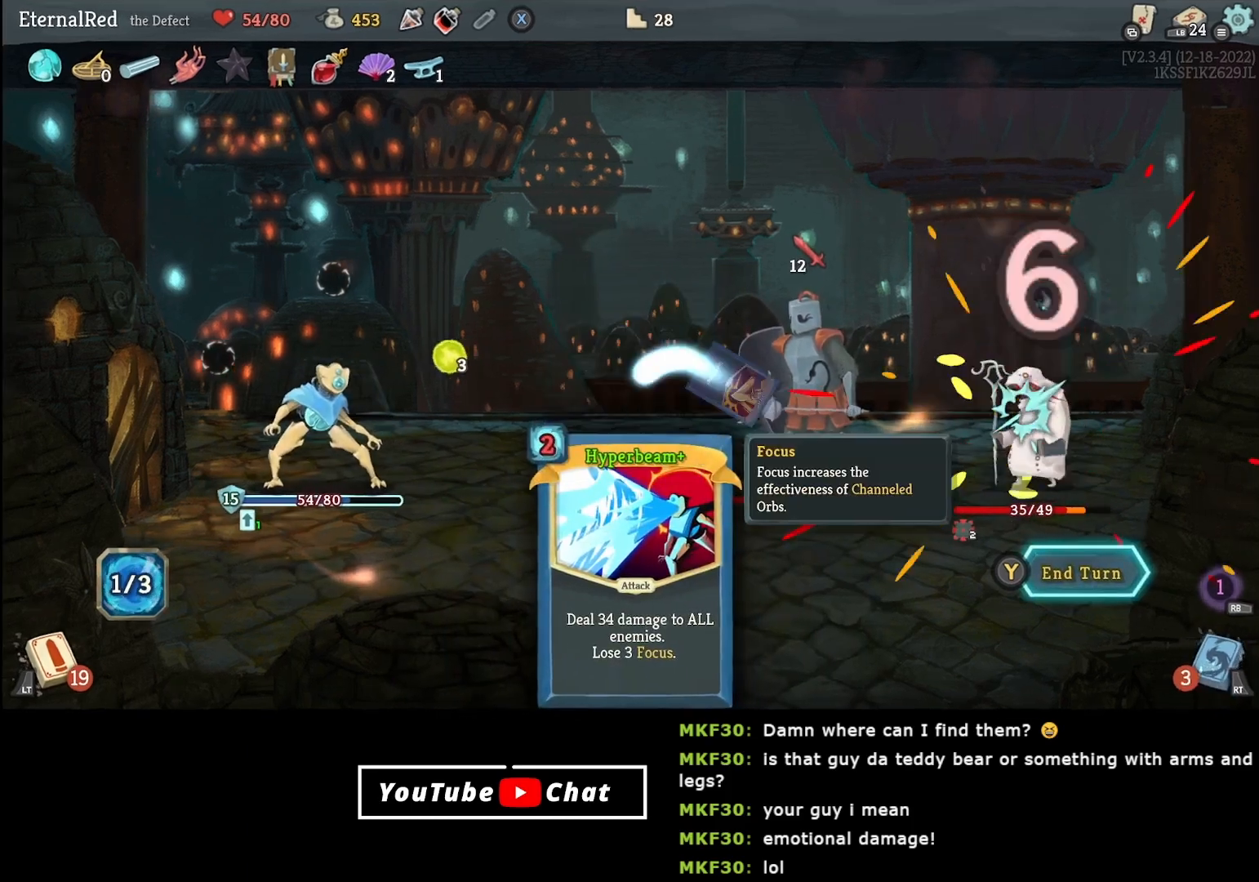
{"buttons": [], "right_stick": "center", "events": [[333, "Y", "down"], [433, "Y", "up"]]}
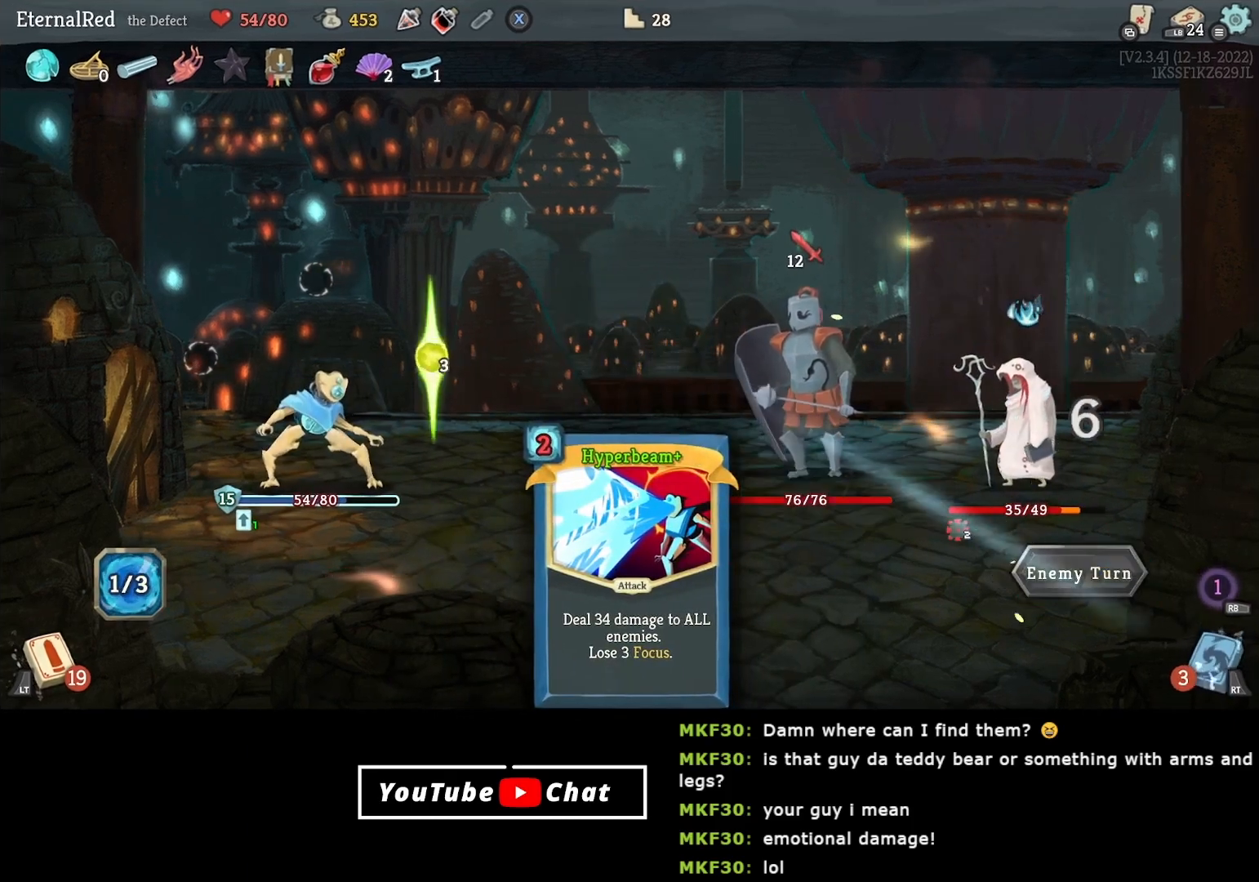
{"buttons": [], "right_stick": "center", "events": []}
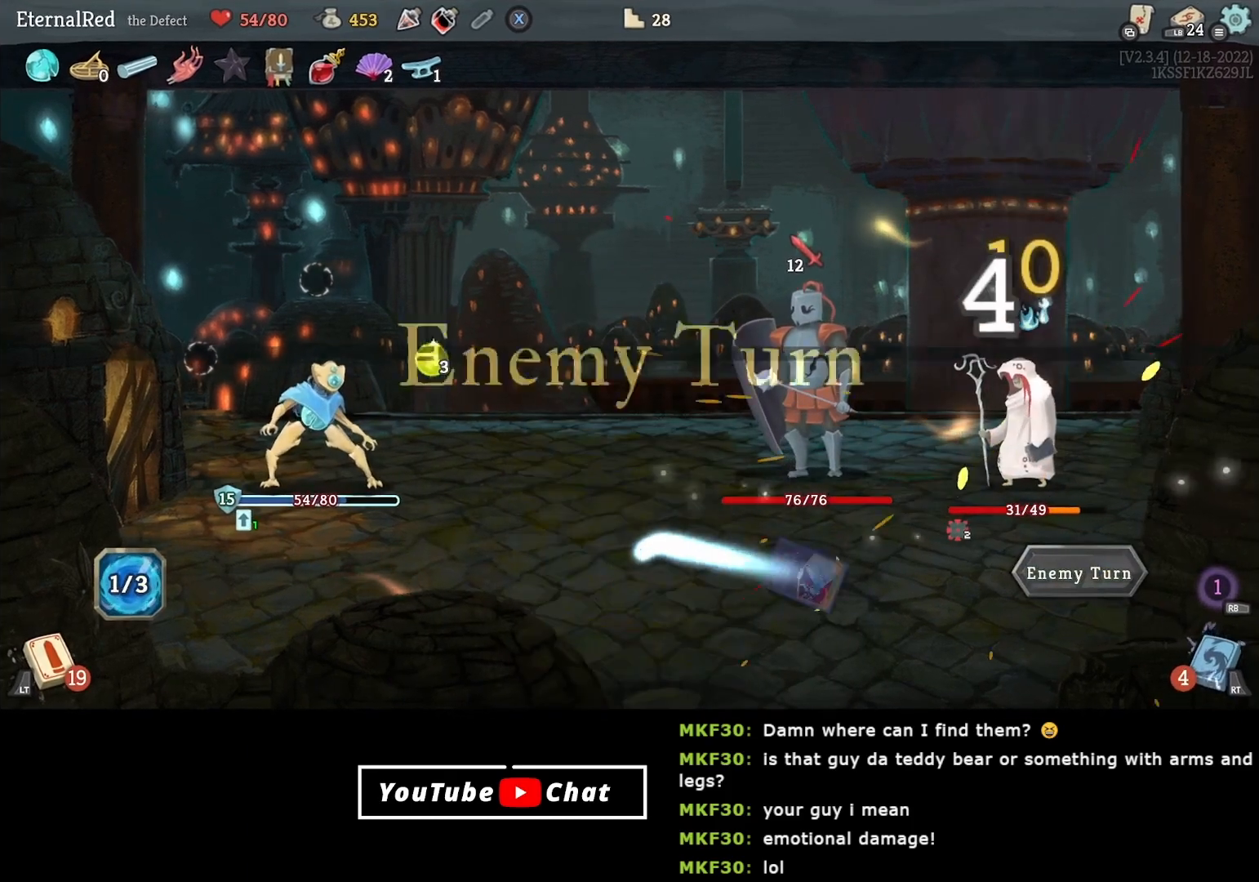
{"buttons": [], "right_stick": "center", "events": []}
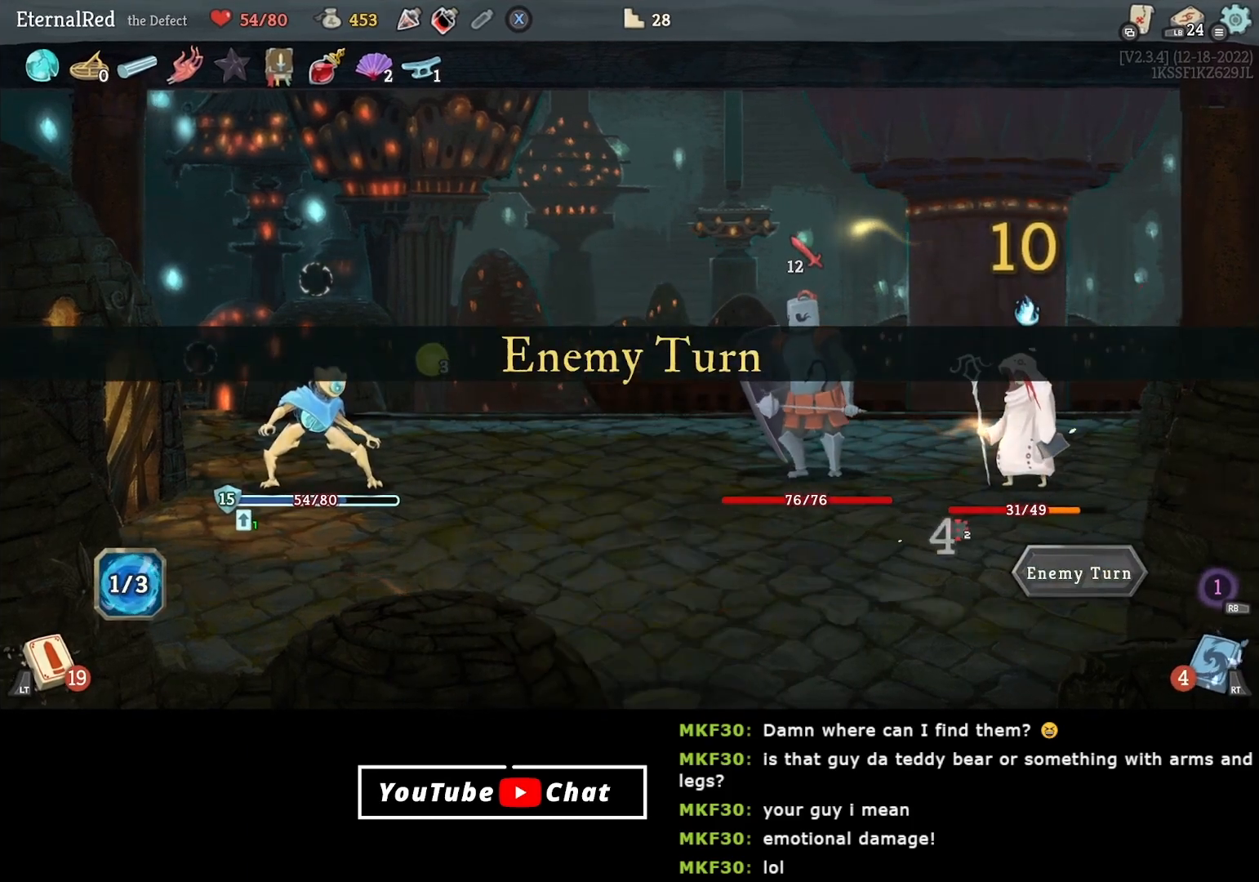
{"buttons": [], "right_stick": "center", "events": []}
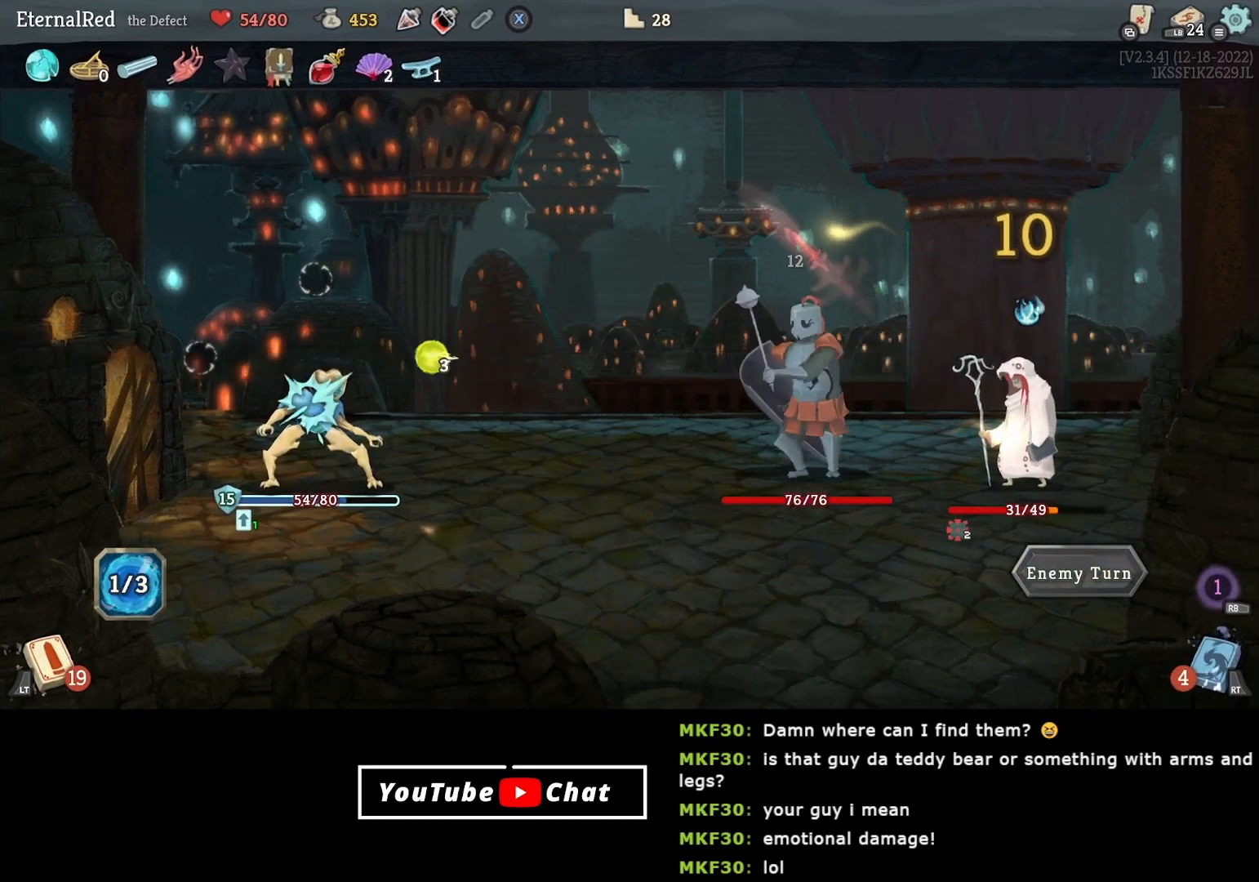
{"buttons": [], "right_stick": "center", "events": []}
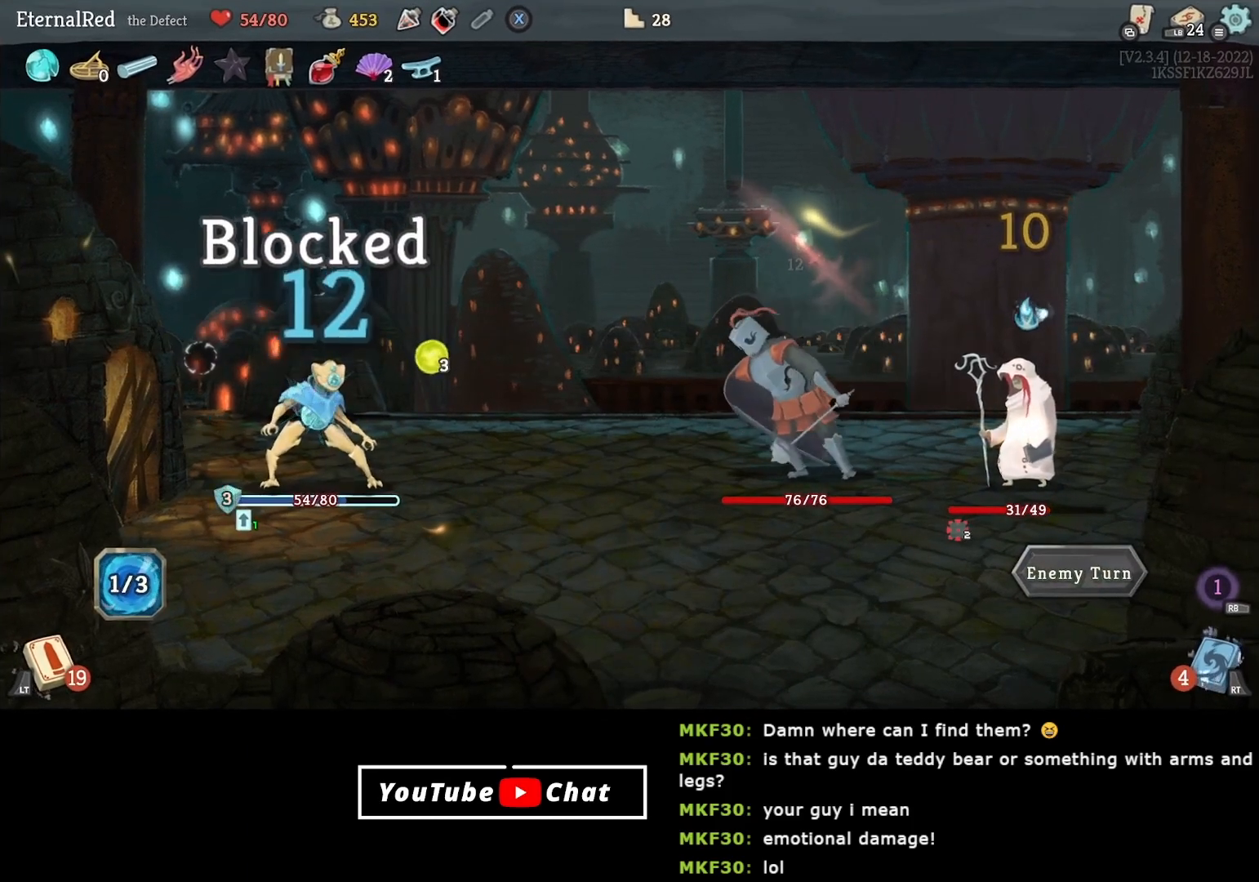
{"buttons": [], "right_stick": "center", "events": []}